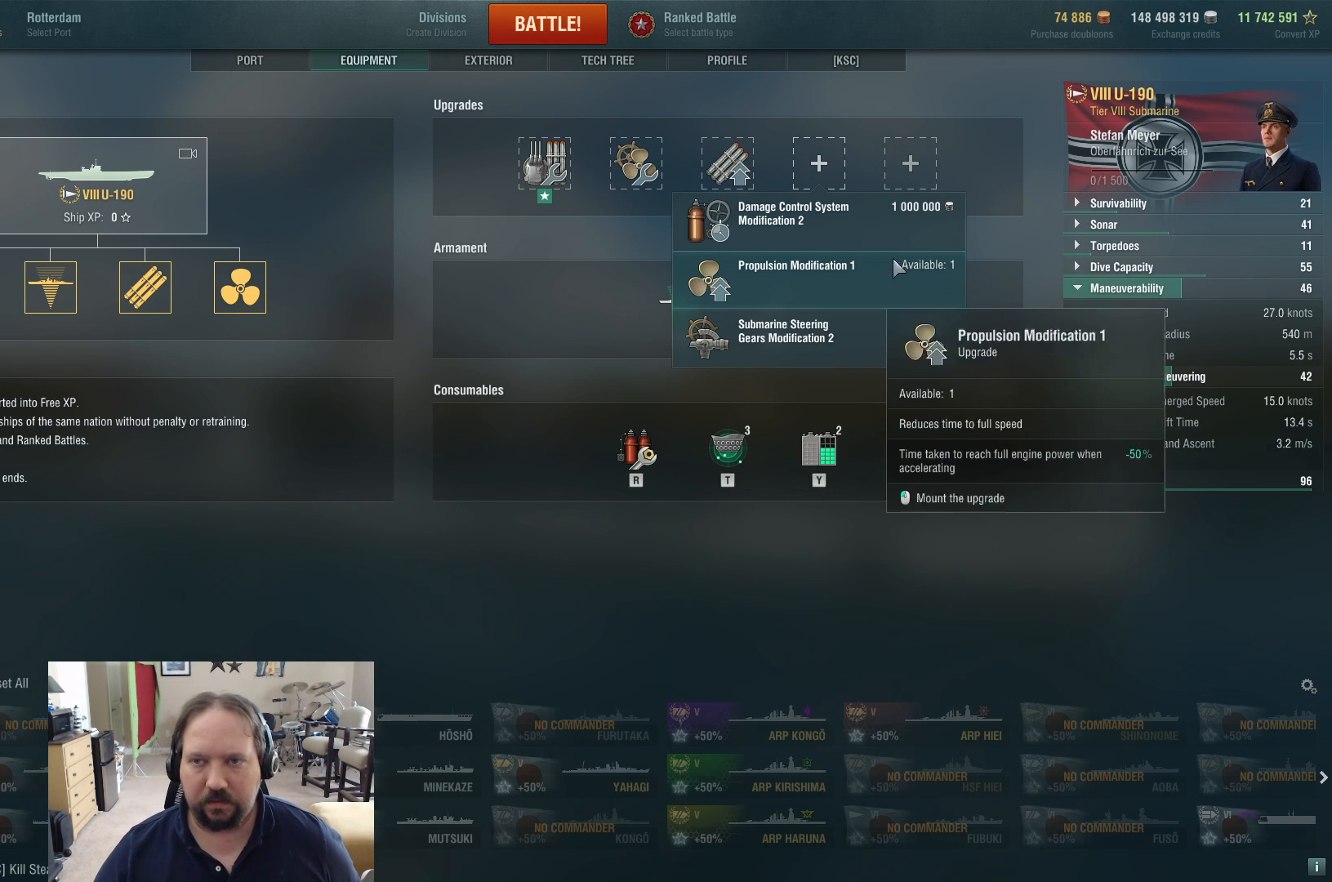
Gameplay with keyboard and mouse; each line is a JSON object with the keys and mouse buttons held at the frame after it. "events" lists presses ("down") and releases ("up") of "1", "2", "3", "4", "5", "a", "alt", "c", "caps_lock", "ctrl", "d", "e", "f", "g", "q", "r", "s", "shift", "space", "t", "tab", "v", "w", "x", "z", "mouse_left", "mouse_wheel" and "mouse_right" between this image and that frame as [ms after this image, input, new state], when the widget could be followed in between. "mouse_left", "mouse_wheel", "mouse_right" = the "left", "wheel", "right" buttons of the "mouse" list. No other keys are recorded. "wheel" means that the mouse wheel is clicked or scrolled. Not read: mouse_move.
{"keys": [], "mouse": ["left"], "events": [[450, "mouse_left", "down"]]}
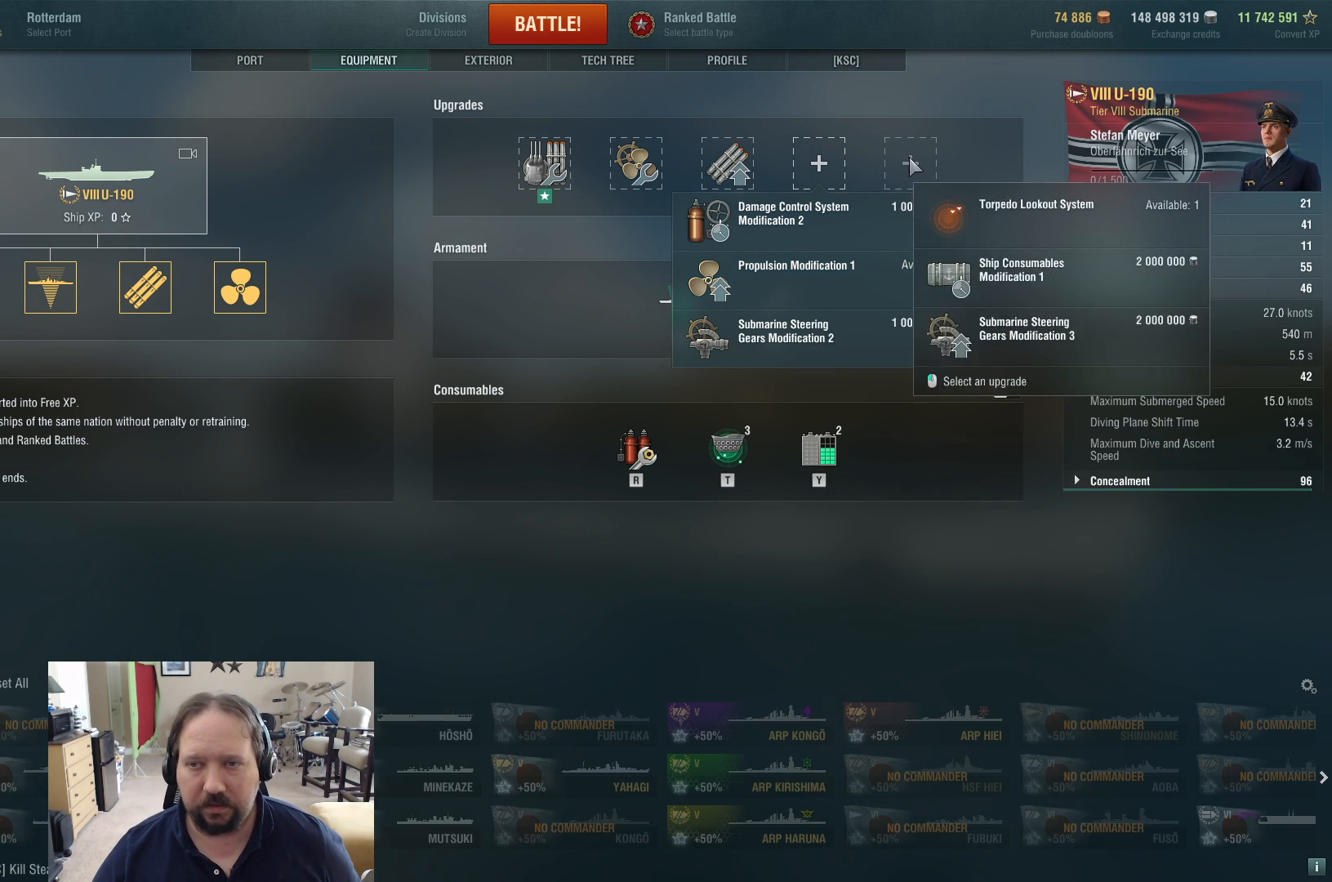
{"keys": [], "mouse": [], "events": [[33, "mouse_left", "up"]]}
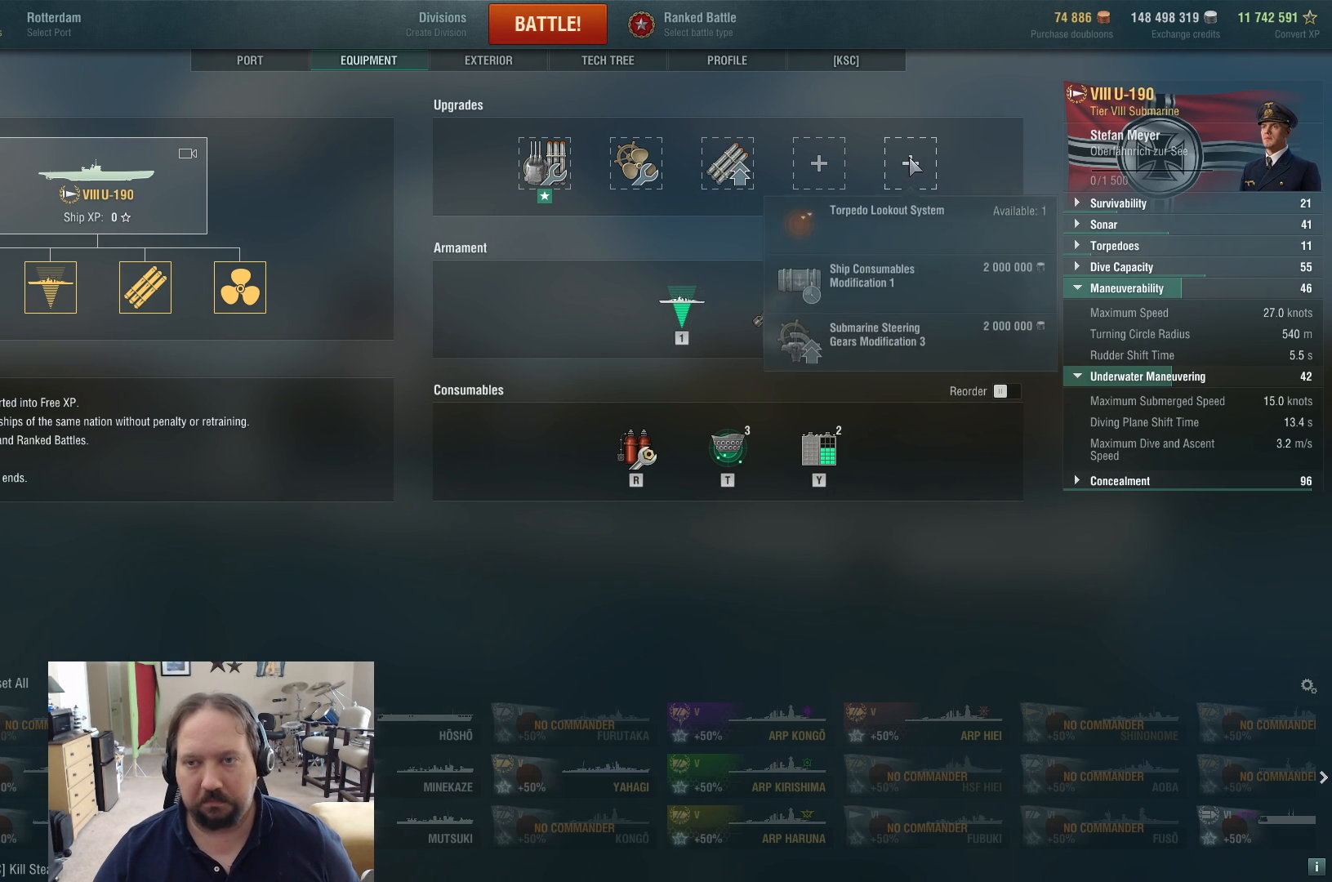
{"keys": [], "mouse": [], "events": []}
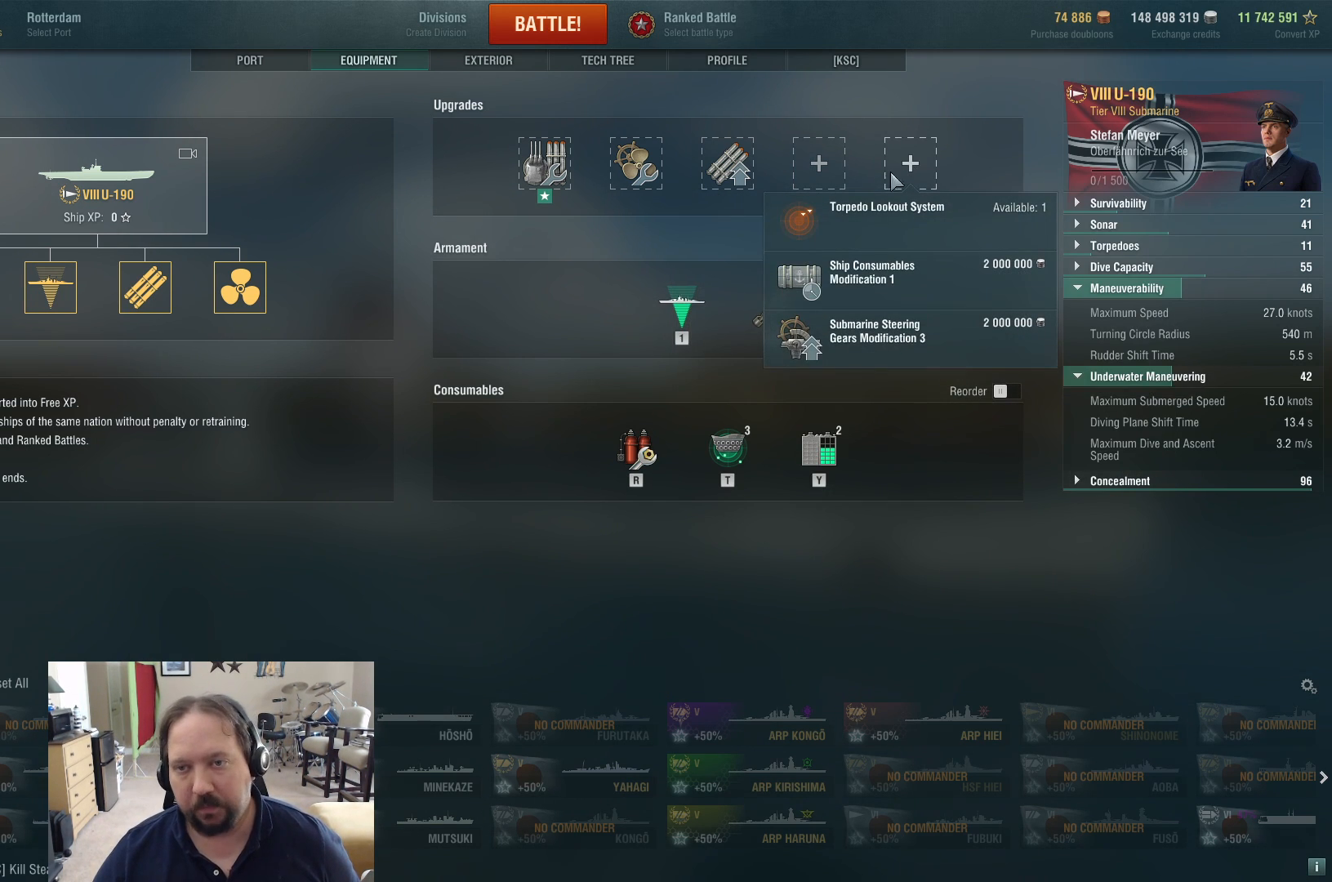
{"keys": [], "mouse": [], "events": []}
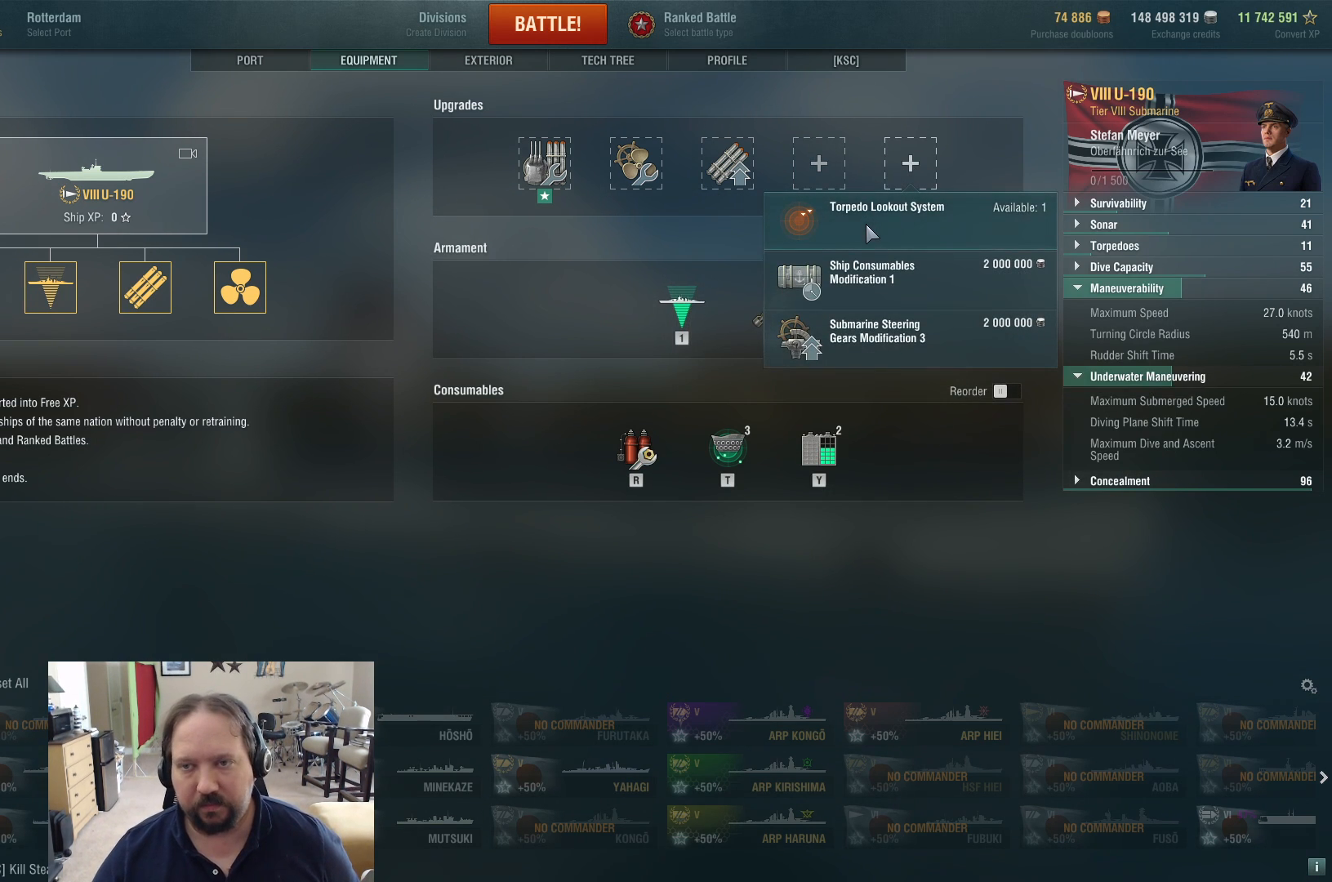
{"keys": [], "mouse": [], "events": []}
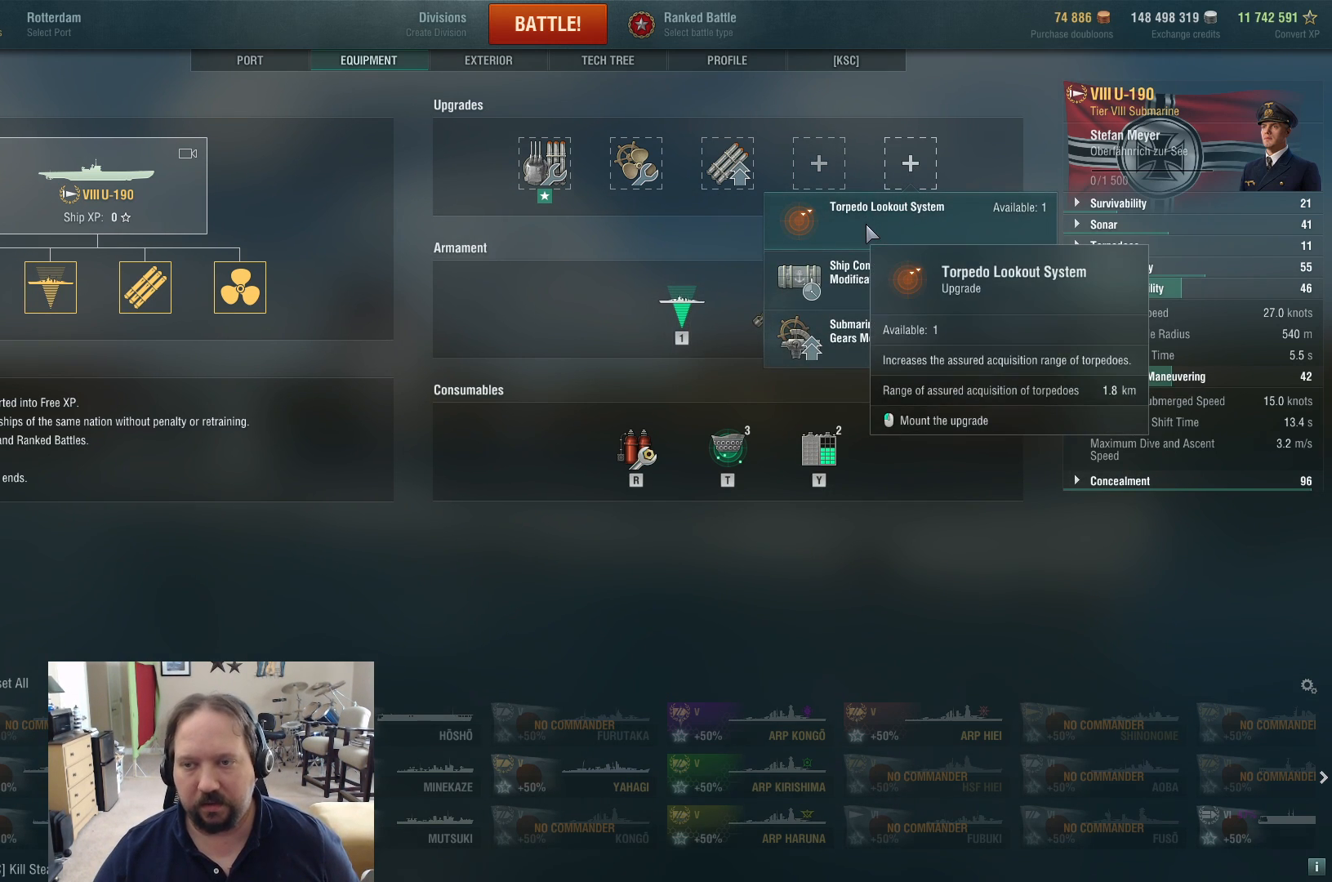
{"keys": [], "mouse": [], "events": []}
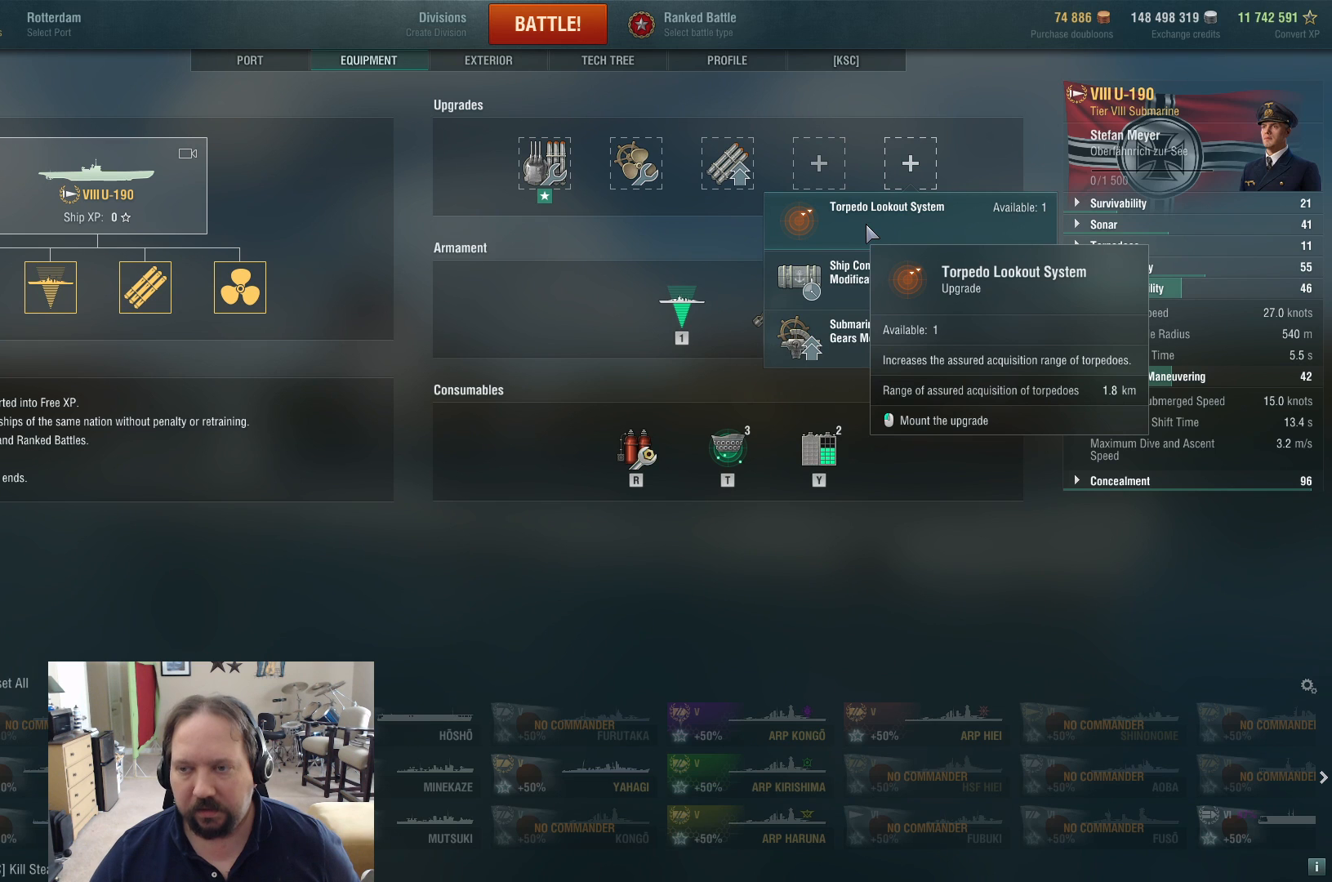
{"keys": [], "mouse": [], "events": []}
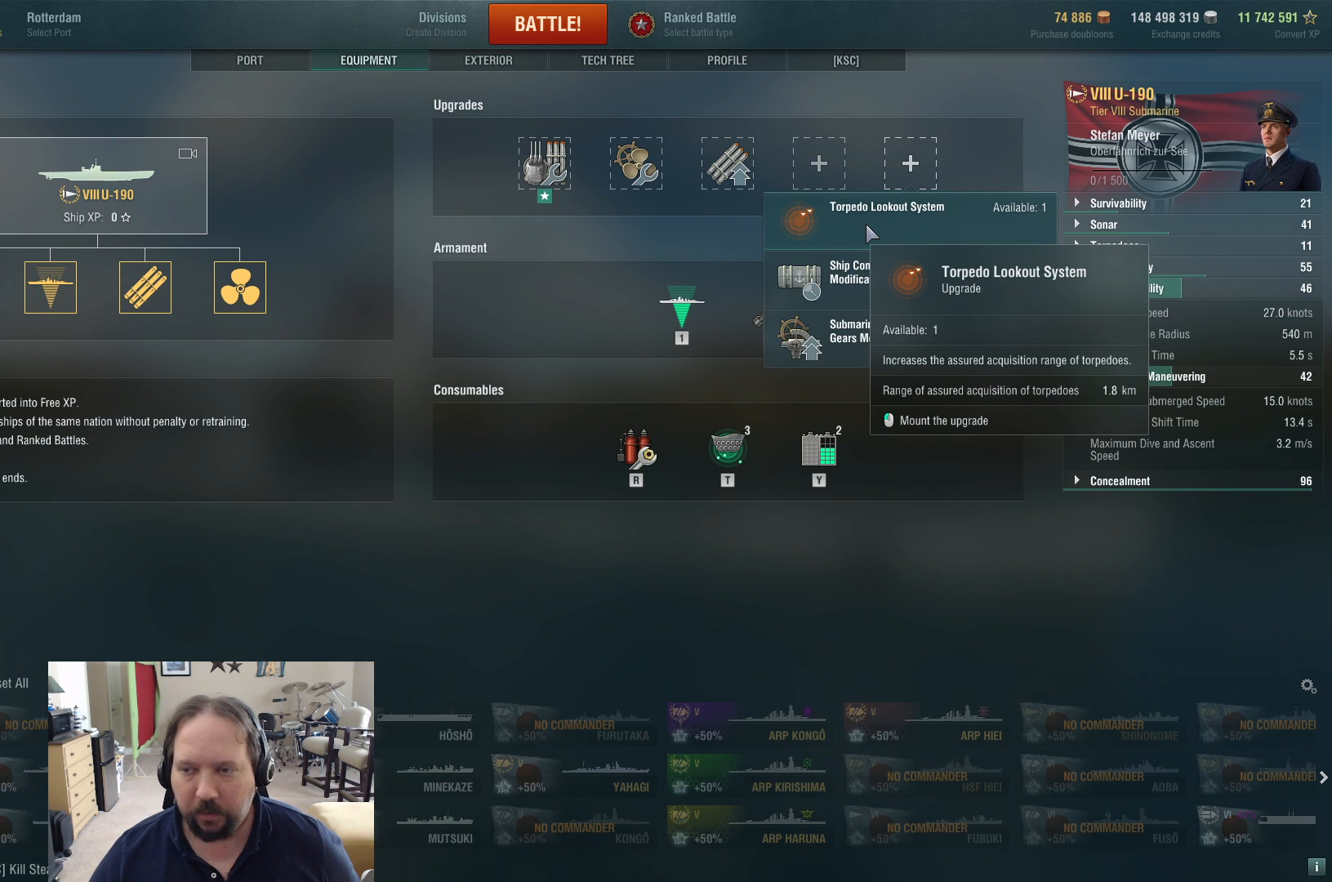
{"keys": [], "mouse": [], "events": []}
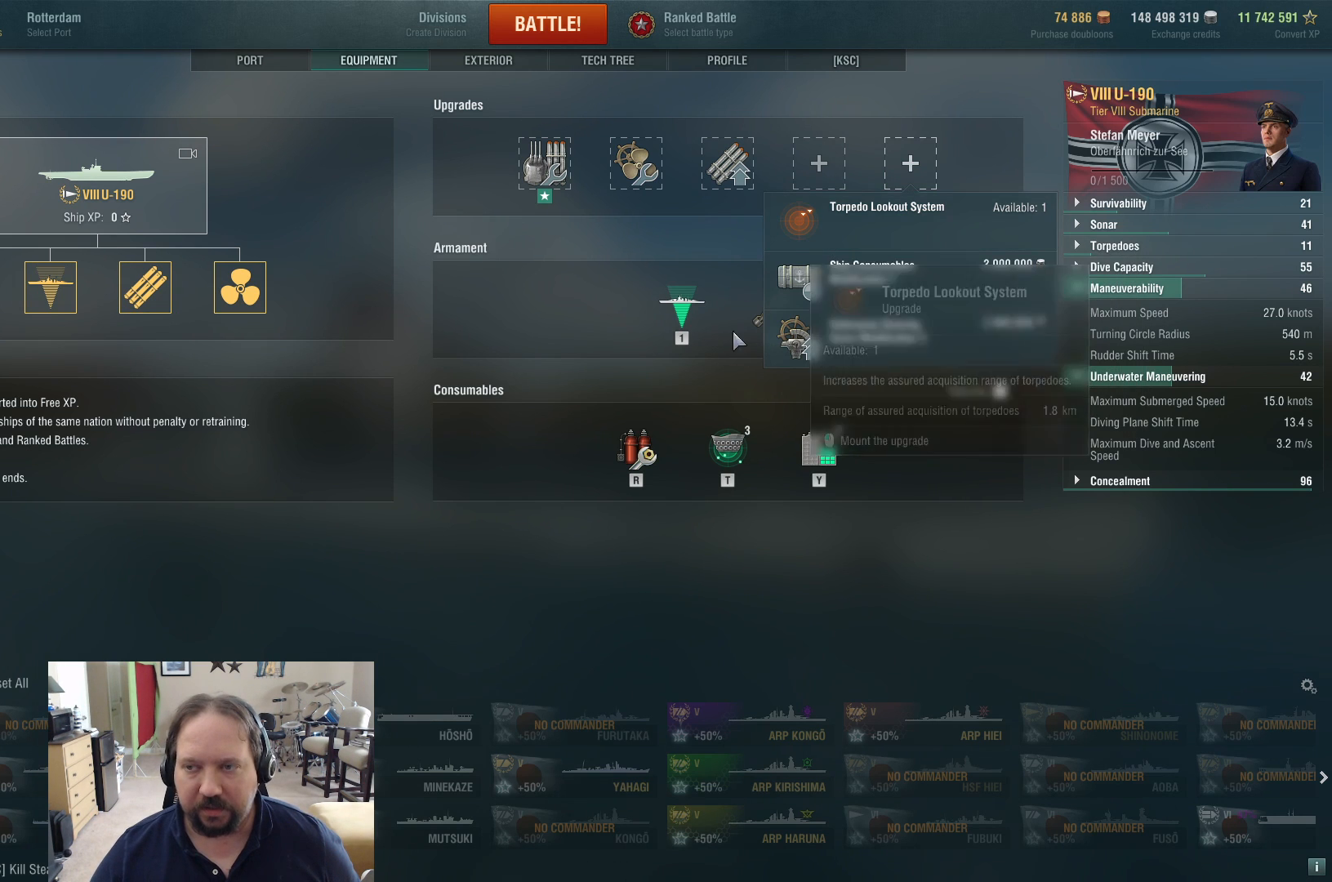
{"keys": [], "mouse": [], "events": []}
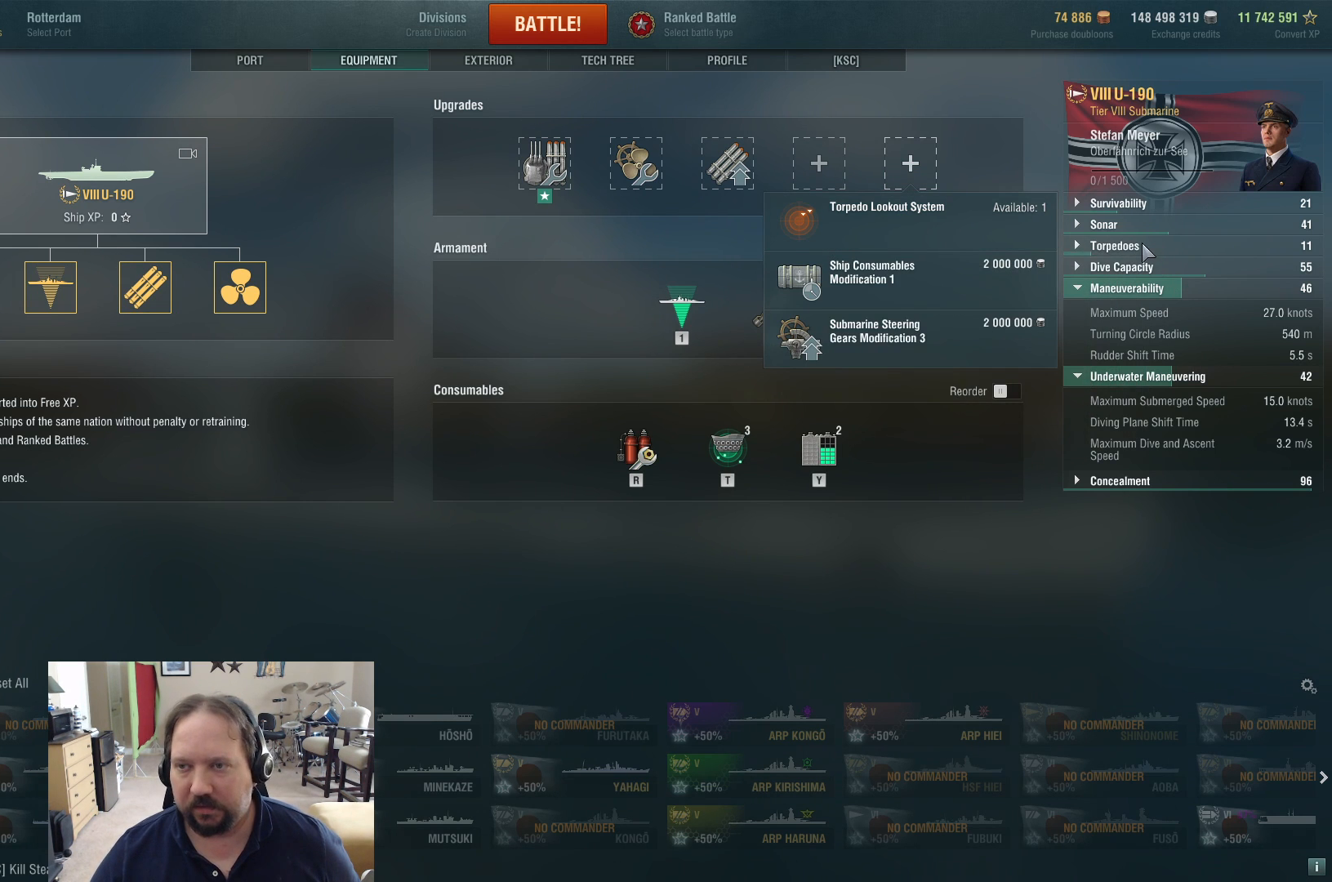
{"keys": [], "mouse": [], "events": [[267, "mouse_left", "down"], [350, "mouse_left", "up"]]}